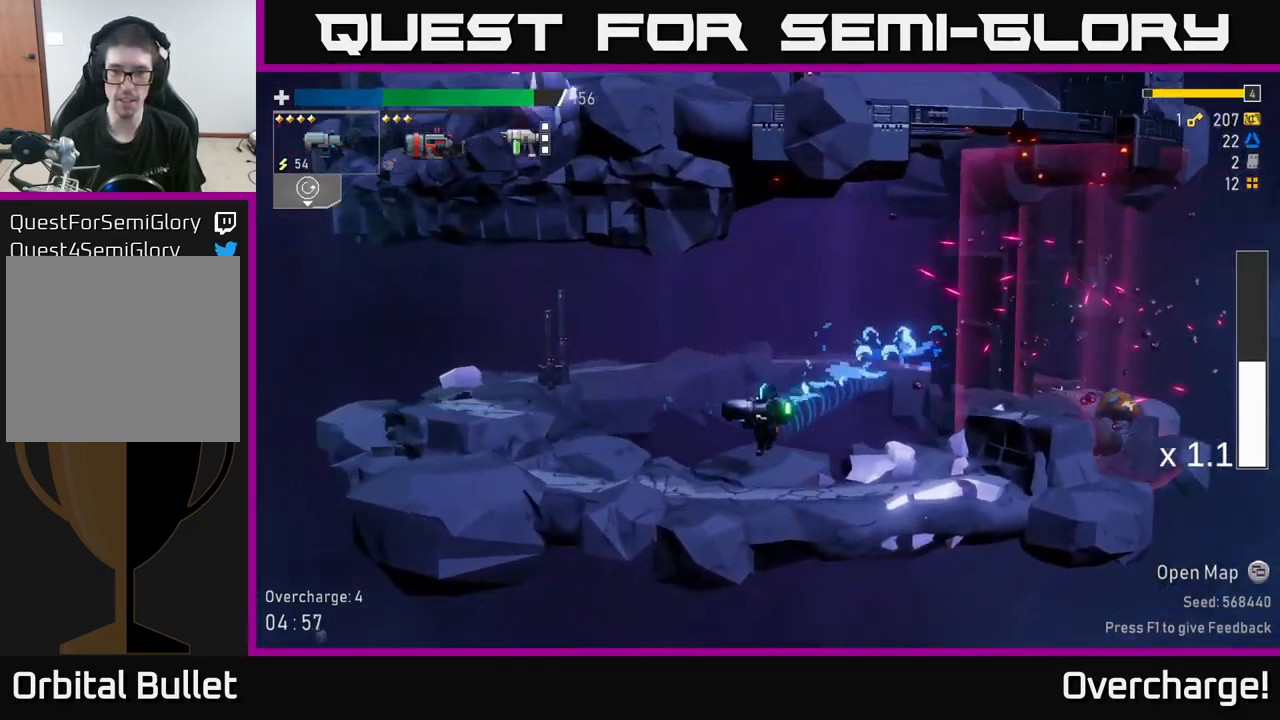
Gameplay with a controller (Xbox layout); each line is a JSON object with the inputs held at the frame after it (dt_ms = milliseconds from this image to that frame). "events" lists button and stick changes between this image and that frame as [ms after this image, input, new state], when the widget could be followed in between. Not read: right_stick.
{"dt_ms": 500, "buttons": [], "left_stick": "left", "events": [[200, "A", "down"], [383, "A", "up"]]}
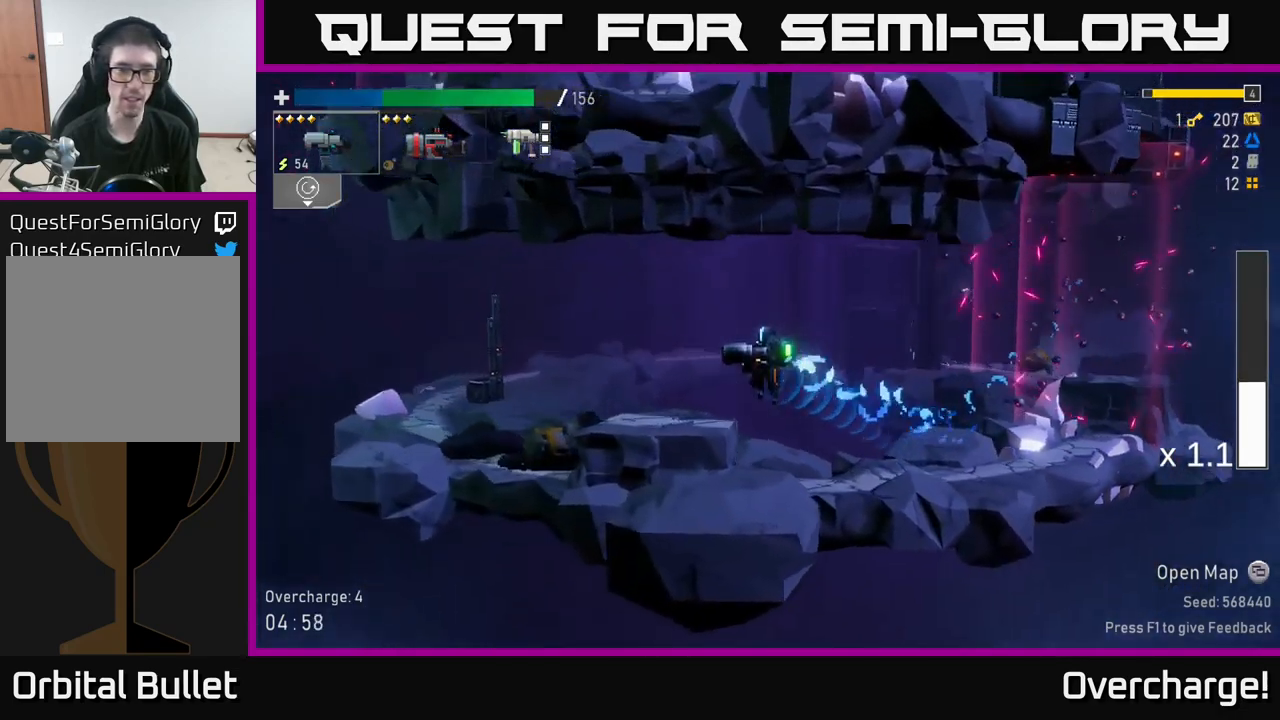
{"dt_ms": 500, "buttons": [], "left_stick": "left", "events": [[17, "X", "down"], [250, "X", "up"]]}
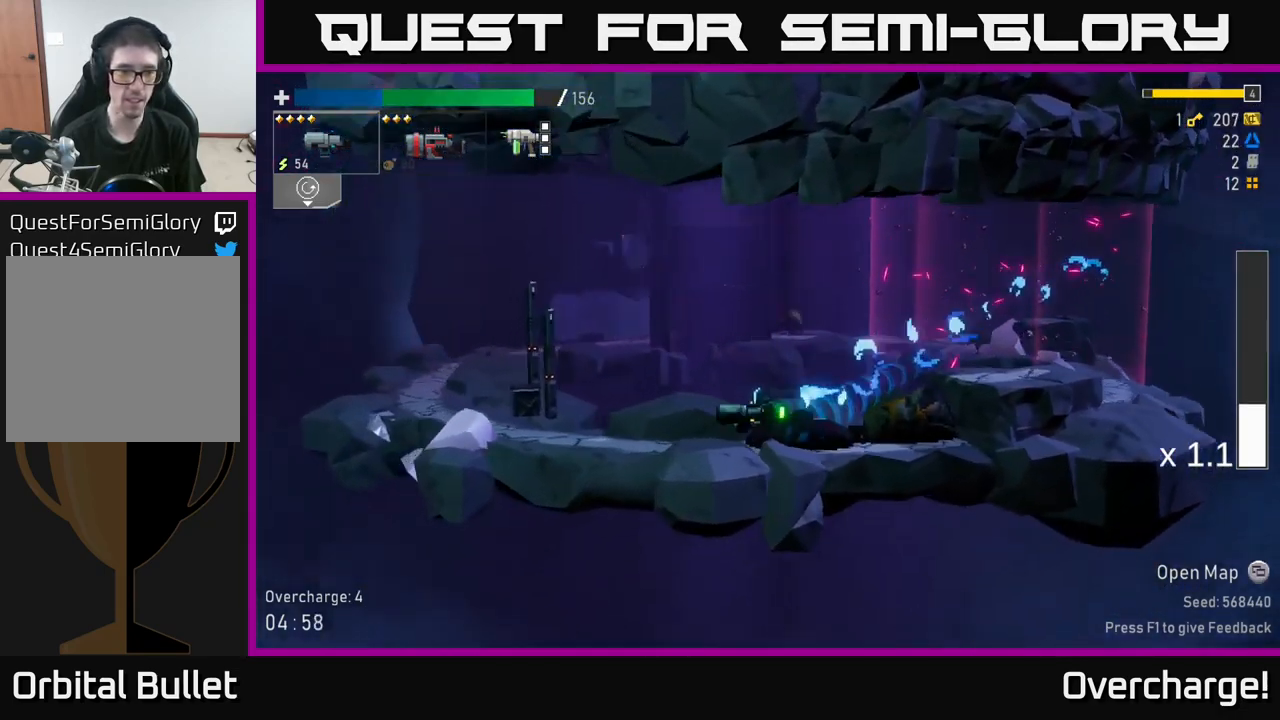
{"dt_ms": 500, "buttons": [], "left_stick": "left", "events": []}
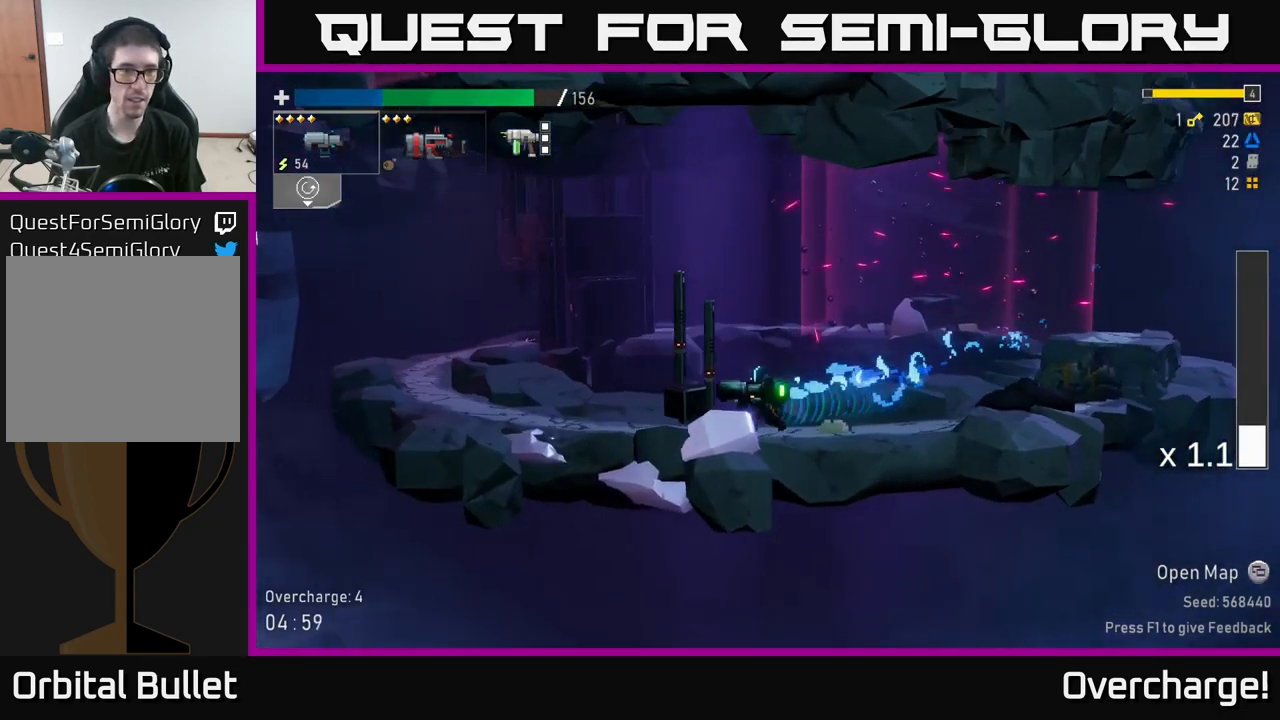
{"dt_ms": 500, "buttons": [], "left_stick": "left", "events": [[200, "L2", "down"], [283, "L2", "up"]]}
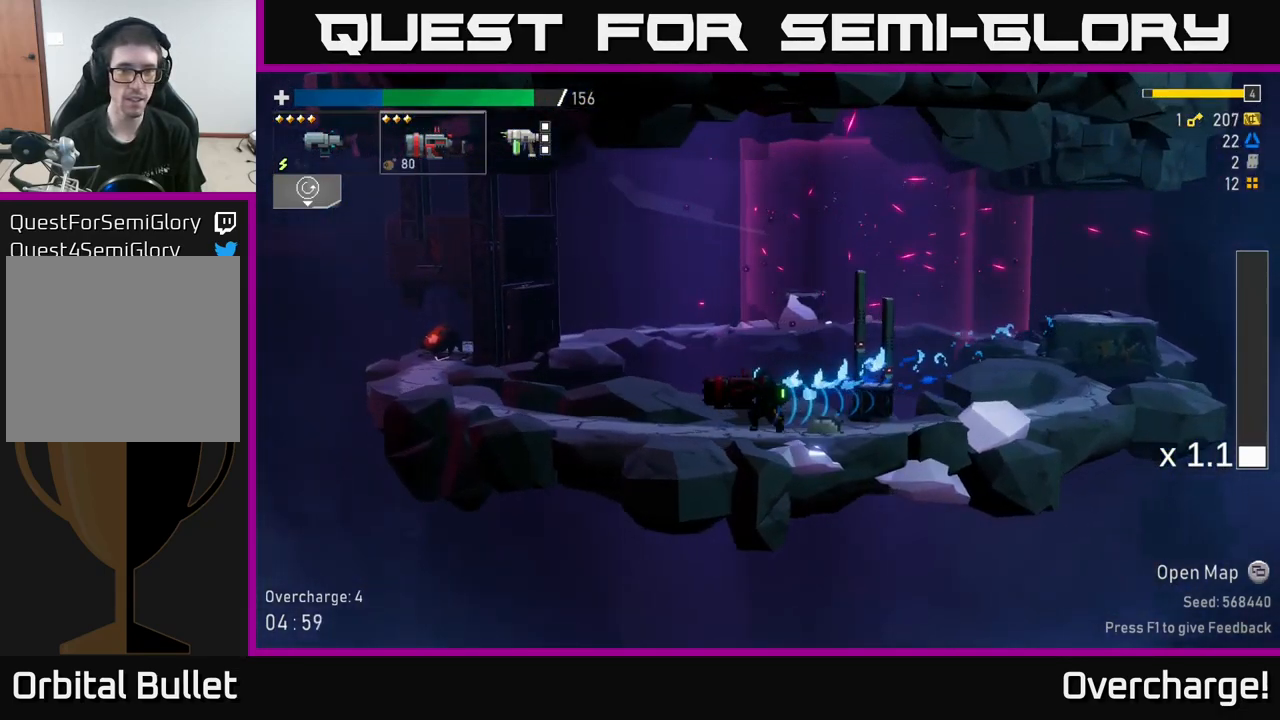
{"dt_ms": 500, "buttons": [], "left_stick": "left", "events": []}
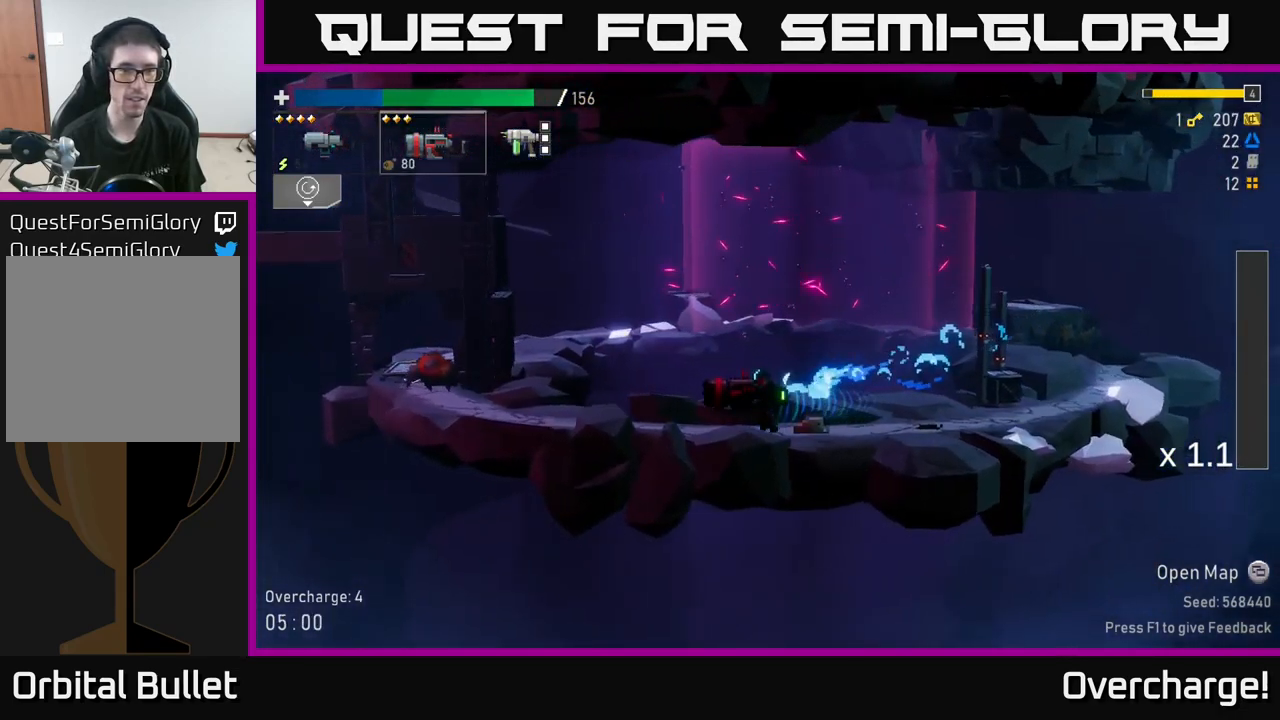
{"dt_ms": 516, "buttons": [], "left_stick": "center", "events": [[50, "R2", "down"], [233, "left_stick", "center"], [499, "R2", "up"]]}
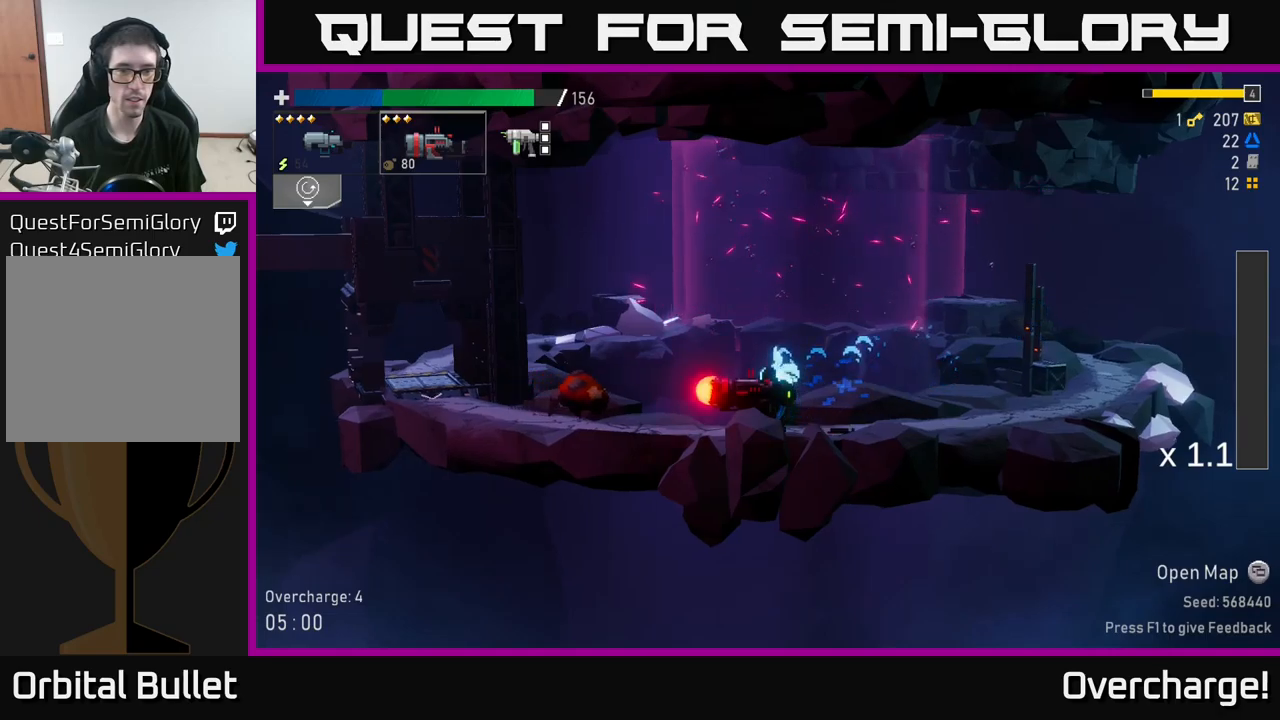
{"dt_ms": 1000, "buttons": [], "left_stick": "down-left"}
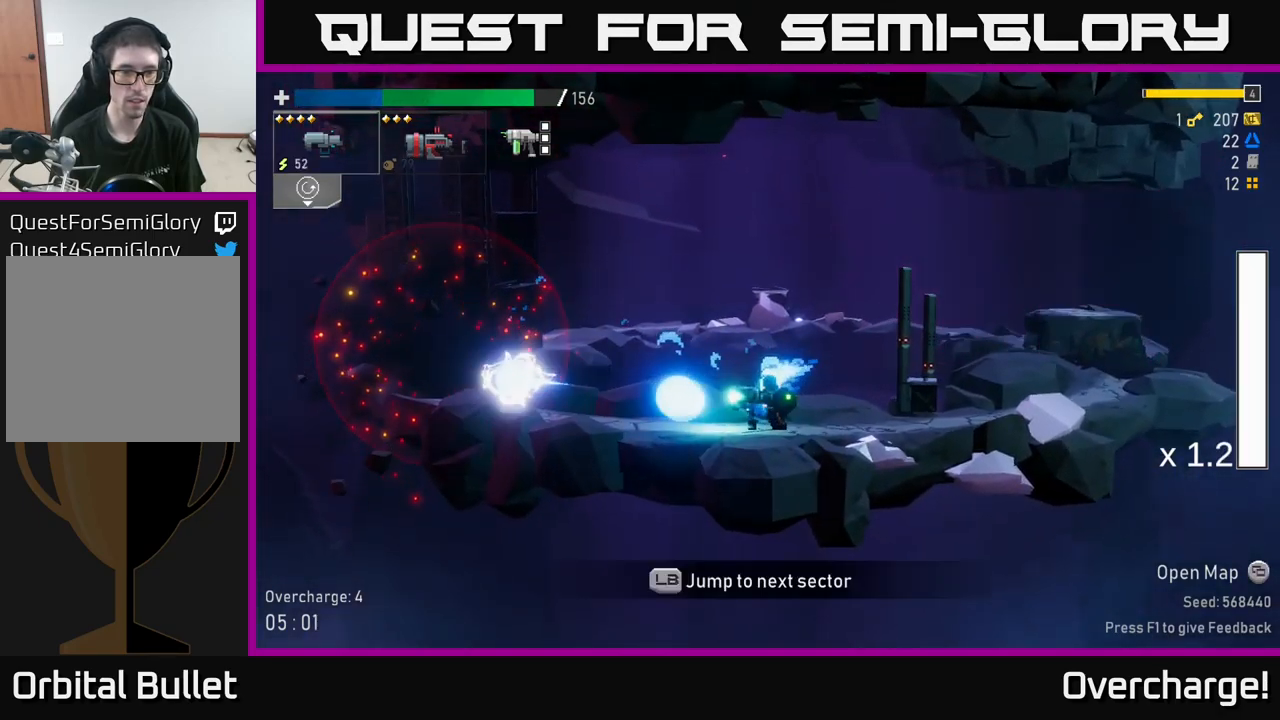
{"dt_ms": 500, "buttons": ["X"], "left_stick": "left", "events": [[150, "left_stick", "left"], [300, "X", "down"]]}
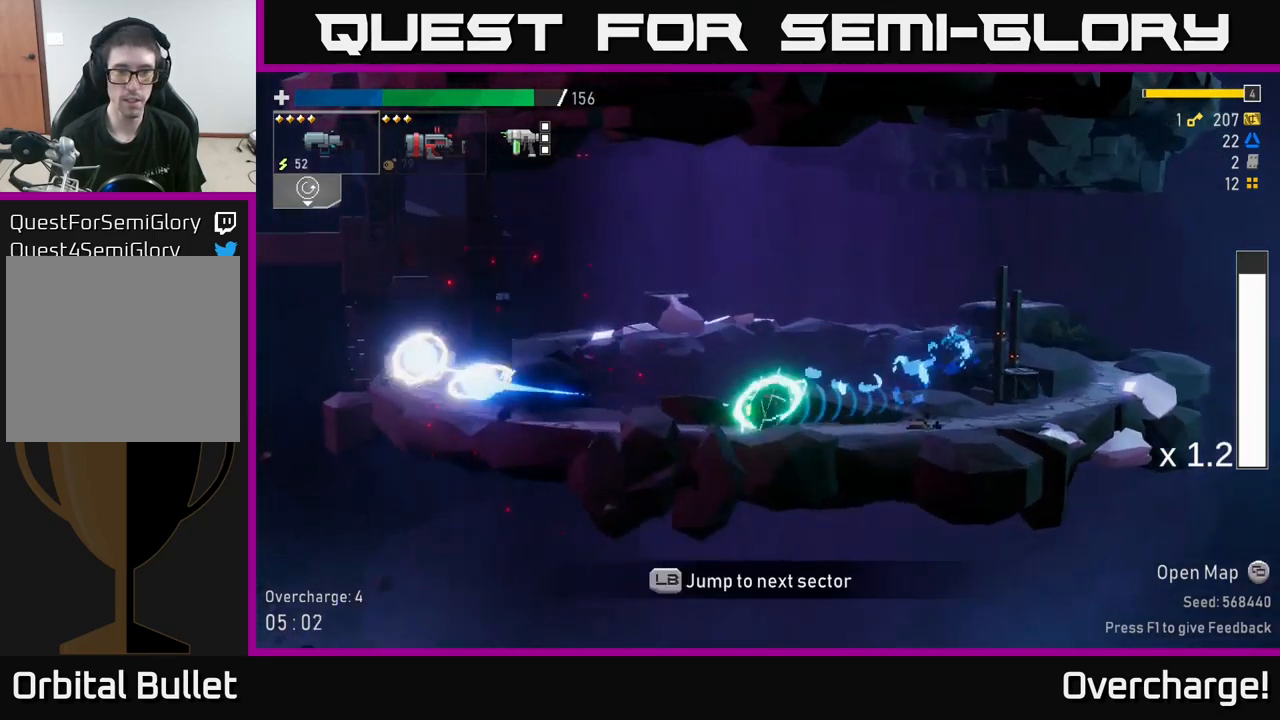
{"dt_ms": 500, "buttons": ["X"], "left_stick": "left", "events": [[83, "X", "up"], [483, "X", "down"]]}
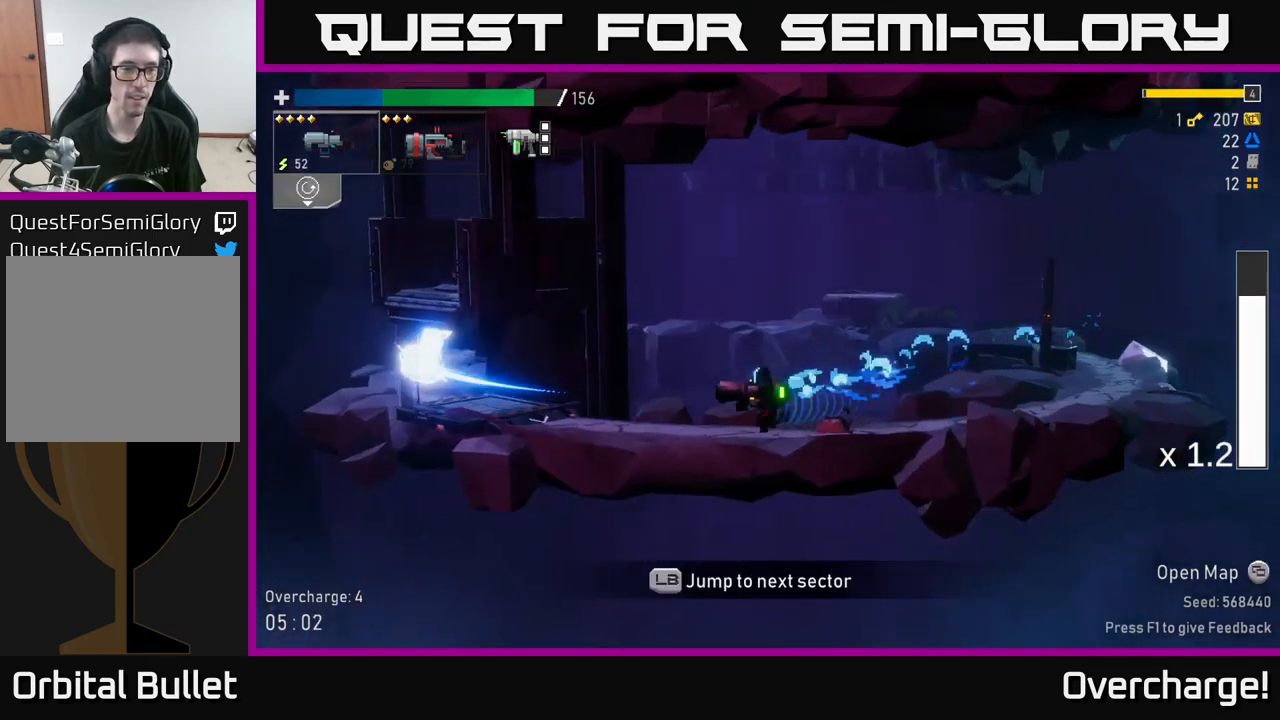
{"dt_ms": 500, "buttons": [], "left_stick": "left", "events": [[283, "X", "up"], [367, "L1", "down"], [467, "L1", "up"]]}
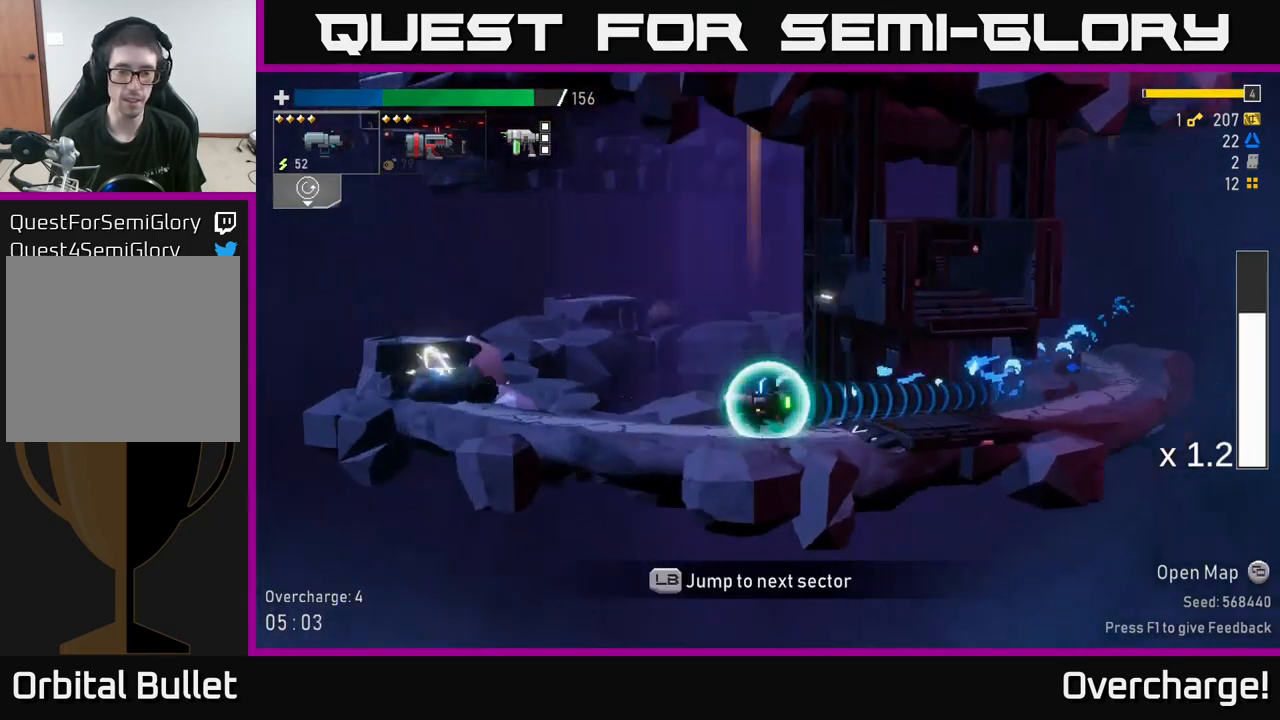
{"dt_ms": 500, "buttons": [], "left_stick": "center", "events": [[283, "left_stick", "center"]]}